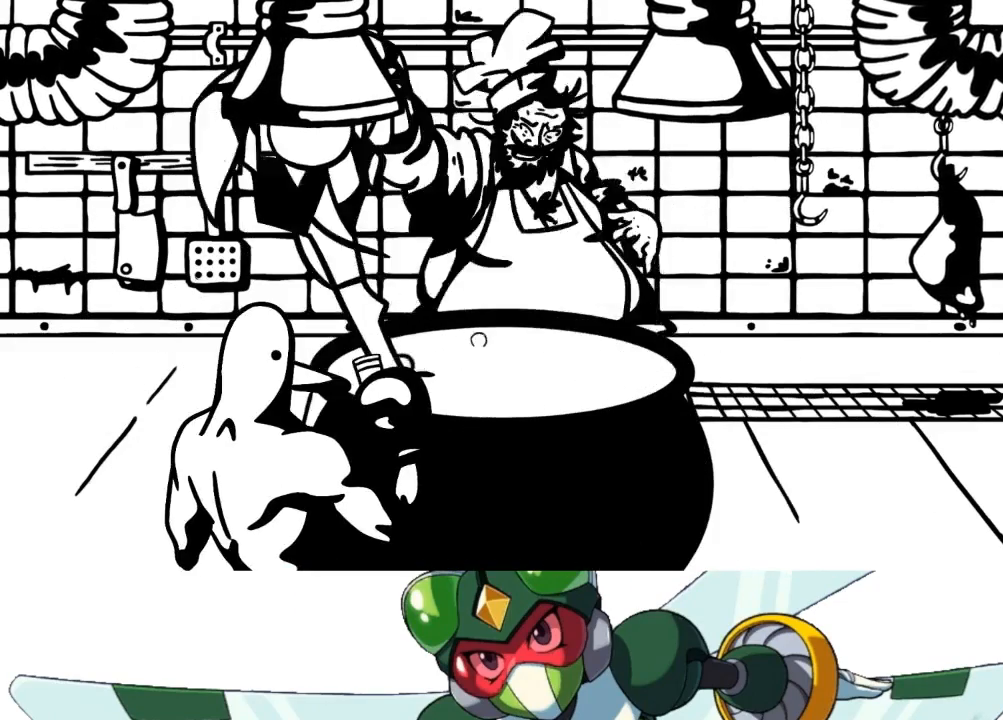
Gameplay with a controller (PlayStation layout); each line is a JSON object with the inputs held at the frame after it. "events" lists button and stick changes between this image and that frame as [ms after this image, input, new state], when the widget could be followed in between. Not read: left_stick right_stick.
{"buttons": ["DPAD_LEFT"], "events": [[67, "DPAD_LEFT", "up"], [433, "DPAD_LEFT", "down"]]}
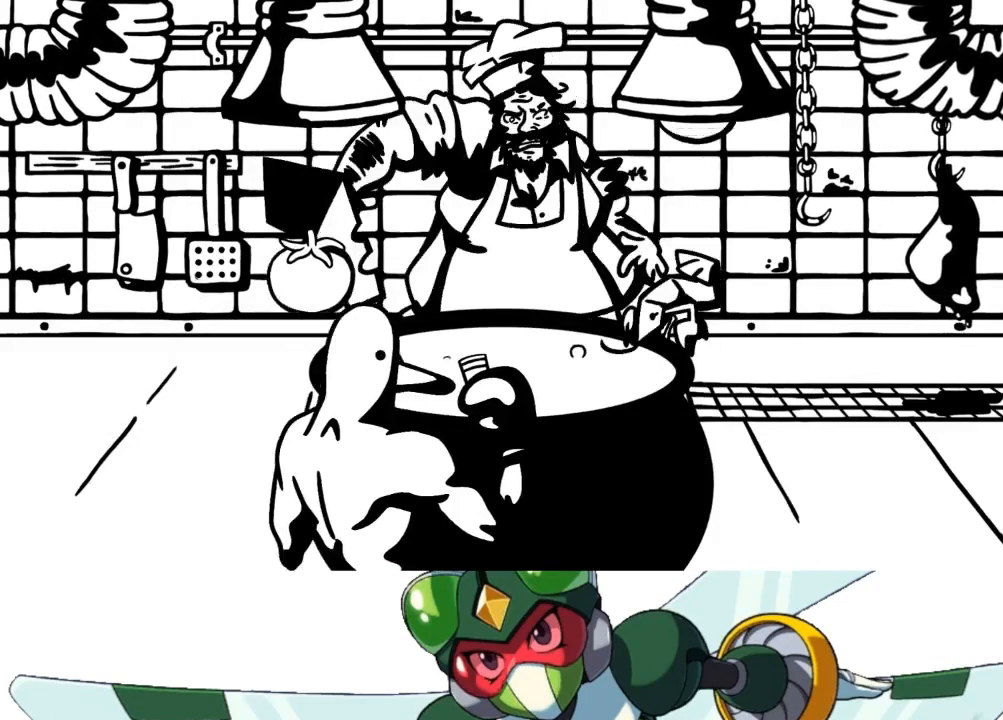
{"buttons": [], "events": [[300, "DPAD_LEFT", "up"]]}
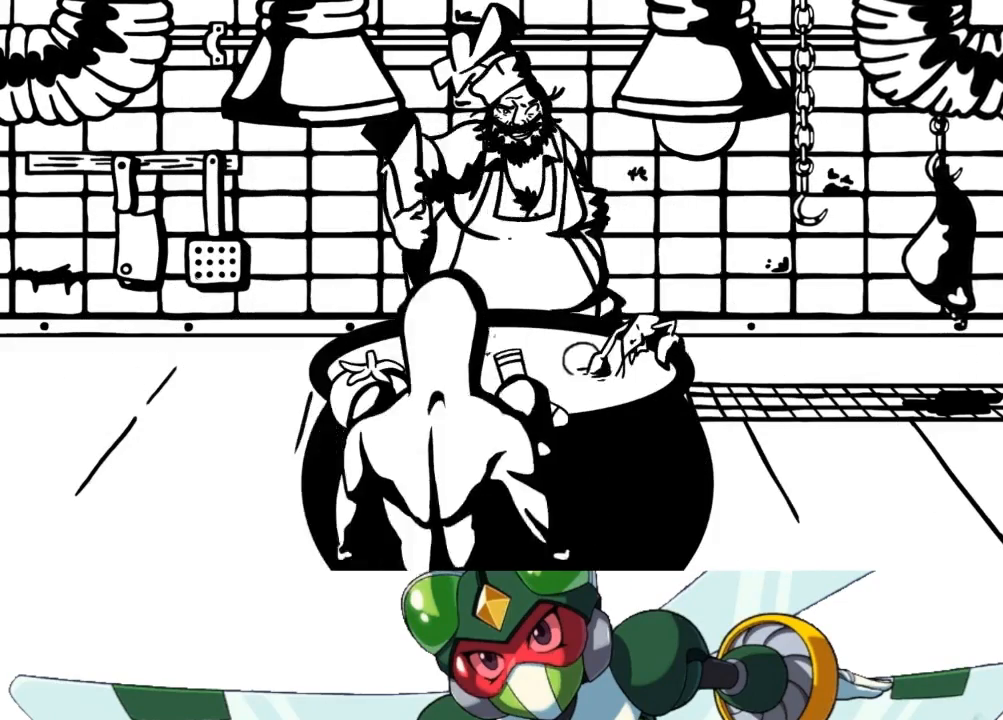
{"buttons": ["DPAD_UP"], "events": [[100, "CROSS", "down"], [167, "SQUARE", "down"], [233, "CROSS", "up"], [333, "SQUARE", "up"], [433, "DPAD_UP", "down"]]}
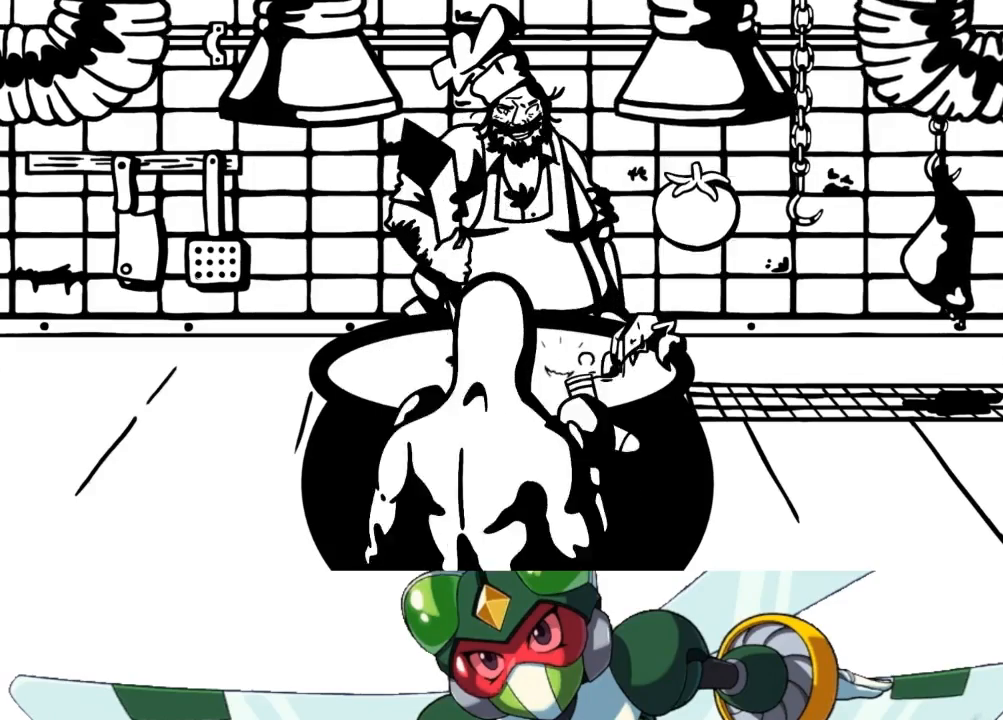
{"buttons": ["DPAD_RIGHT"], "events": [[33, "CIRCLE", "down"], [67, "TRIANGLE", "down"], [133, "CIRCLE", "up"], [200, "TRIANGLE", "up"], [233, "DPAD_UP", "up"], [333, "DPAD_RIGHT", "down"]]}
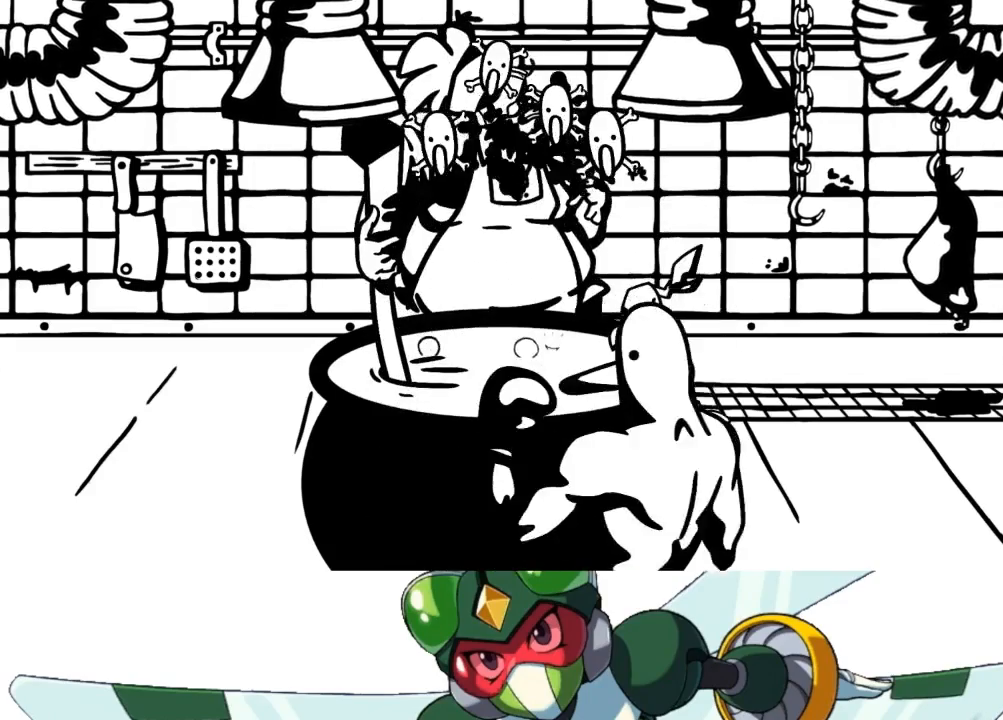
{"buttons": [], "events": [[100, "DPAD_RIGHT", "up"]]}
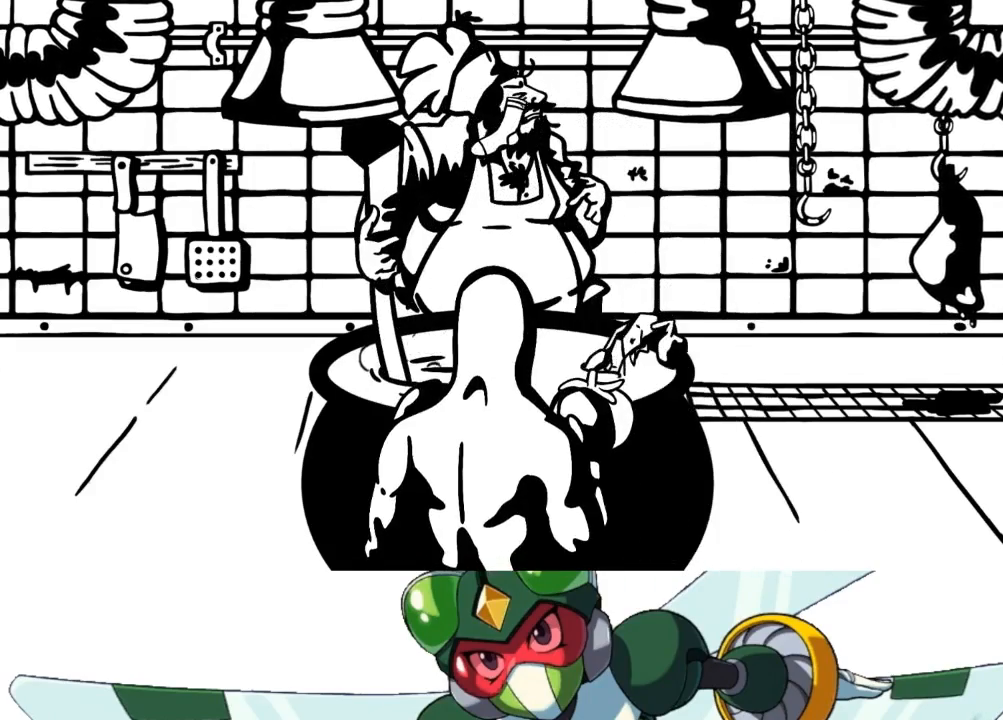
{"buttons": [], "events": [[133, "CIRCLE", "down"], [167, "TRIANGLE", "down"], [233, "CIRCLE", "up"], [300, "TRIANGLE", "up"]]}
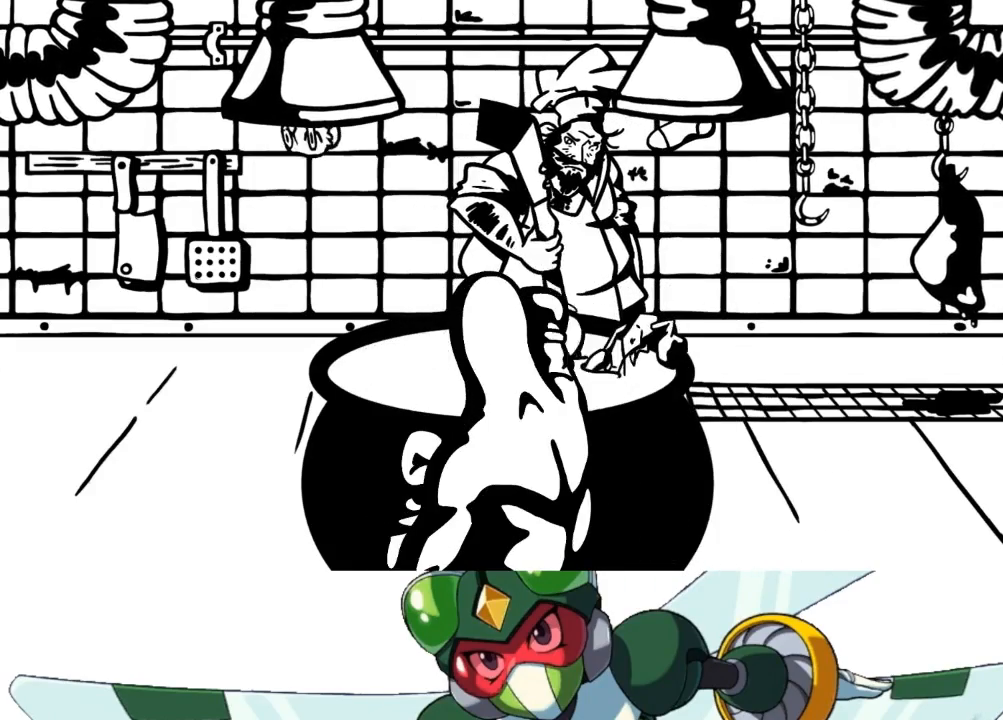
{"buttons": [], "events": [[233, "DPAD_RIGHT", "down"], [467, "DPAD_RIGHT", "up"]]}
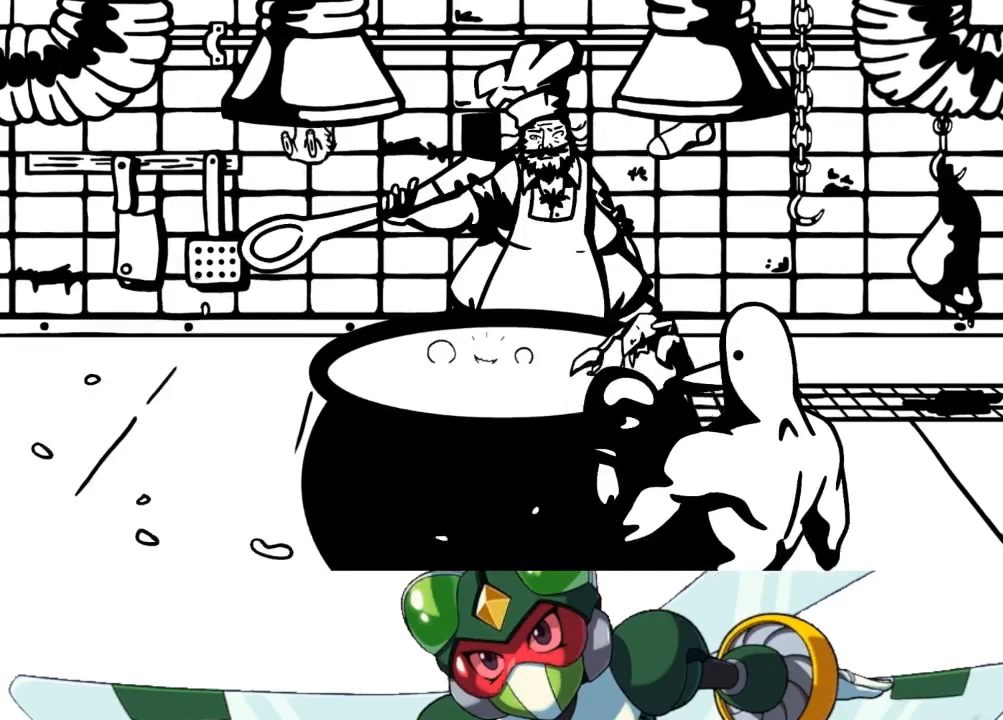
{"buttons": ["DPAD_LEFT"], "events": [[367, "DPAD_LEFT", "down"]]}
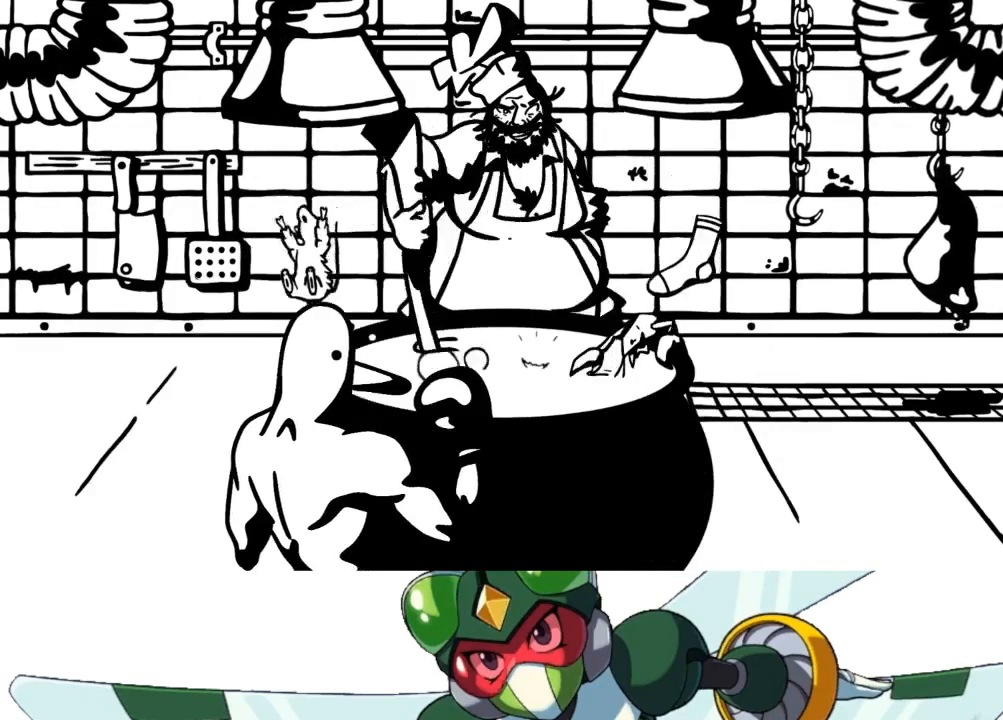
{"buttons": [], "events": [[367, "DPAD_LEFT", "up"]]}
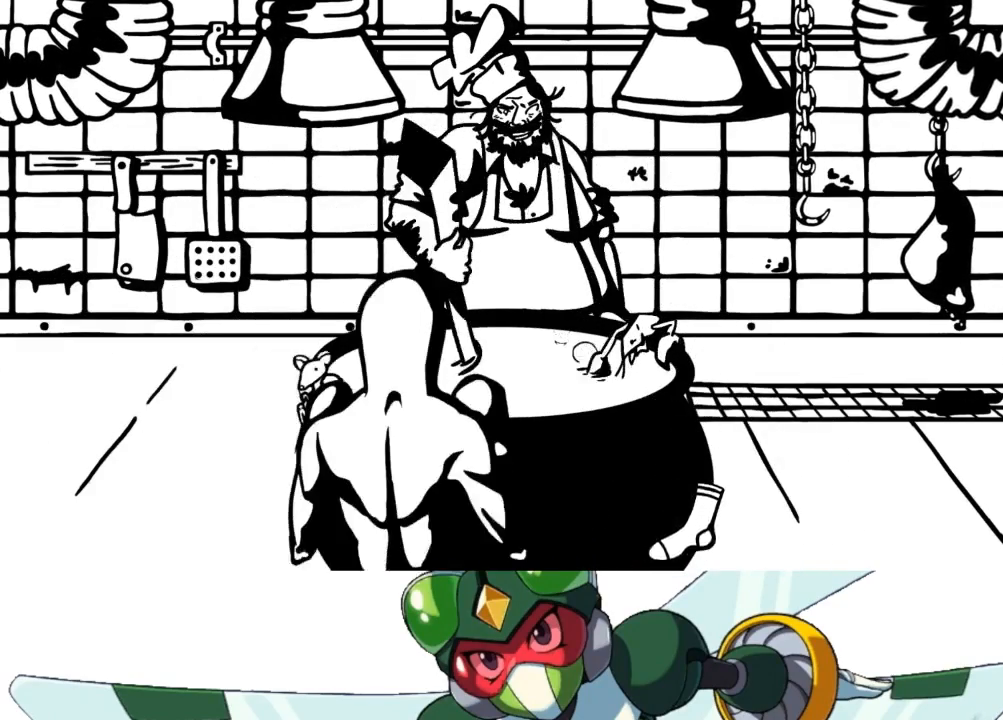
{"buttons": [], "events": [[67, "DPAD_UP", "down"], [133, "CROSS", "down"], [200, "SQUARE", "down"], [267, "CROSS", "up"], [367, "SQUARE", "up"], [400, "DPAD_UP", "up"]]}
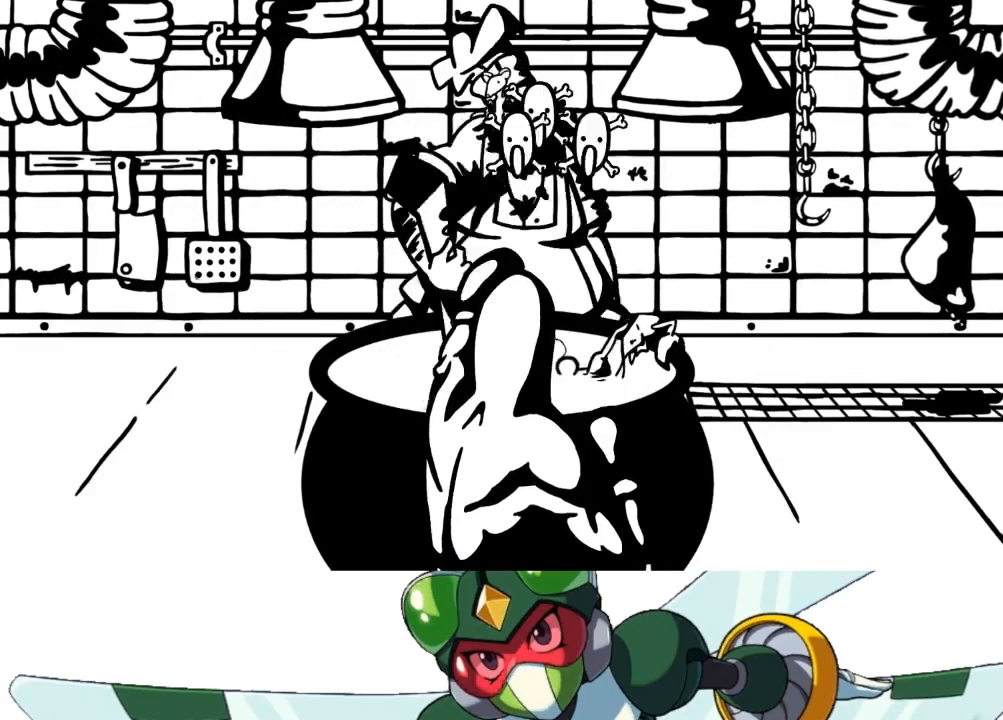
{"buttons": [], "events": []}
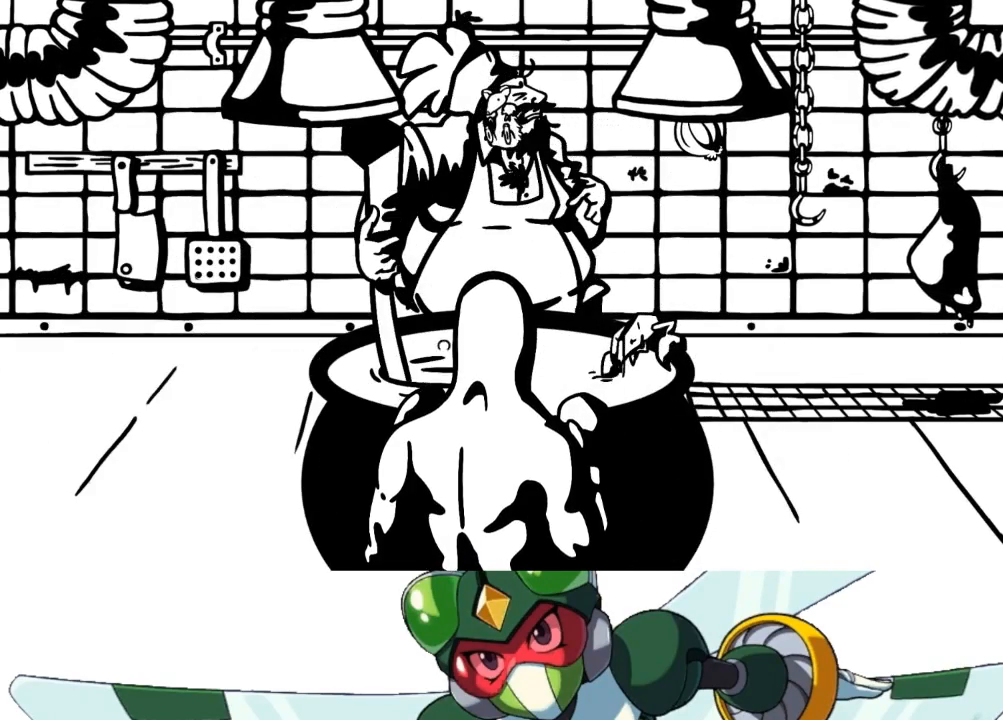
{"buttons": [], "events": []}
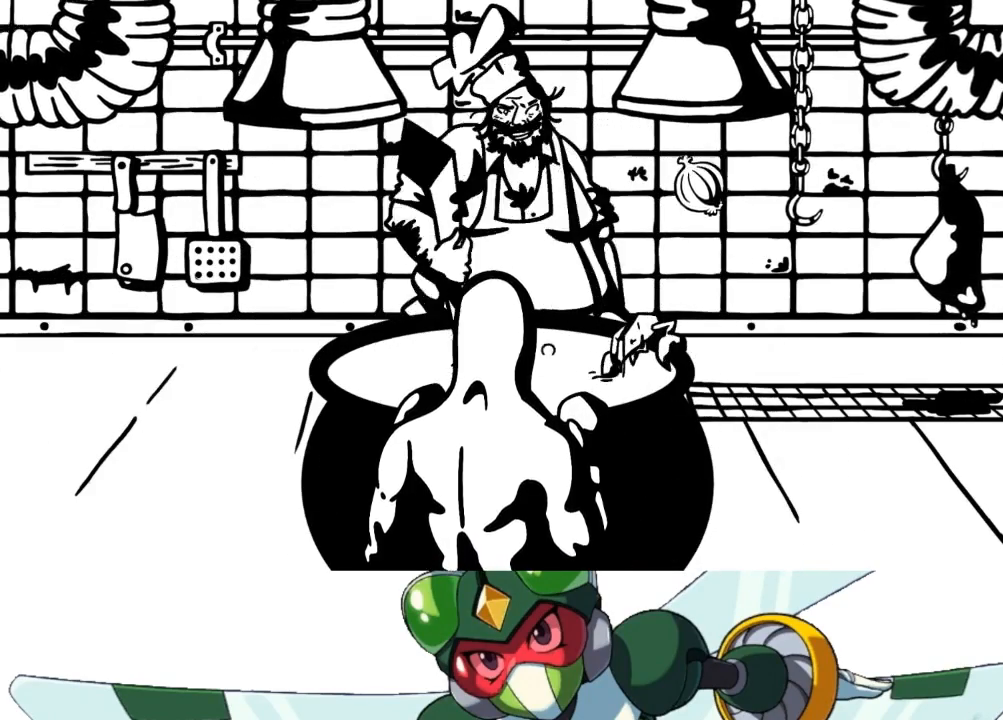
{"buttons": [], "events": [[133, "DPAD_RIGHT", "down"], [467, "DPAD_RIGHT", "up"]]}
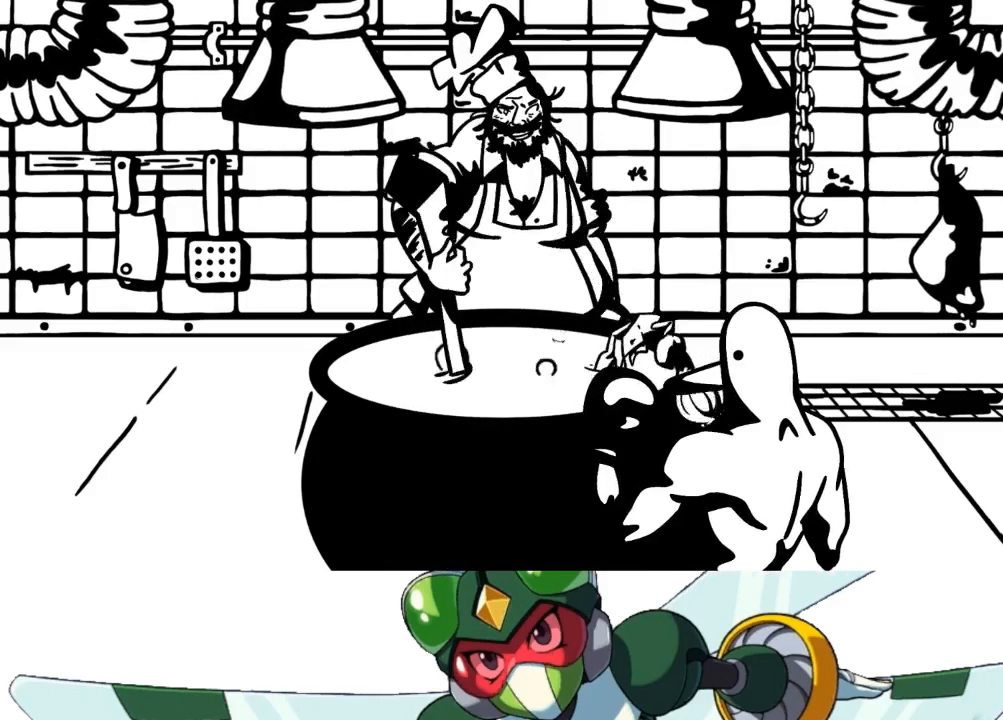
{"buttons": [], "events": [[300, "CIRCLE", "down"], [333, "TRIANGLE", "down"], [400, "CIRCLE", "up"], [500, "TRIANGLE", "up"]]}
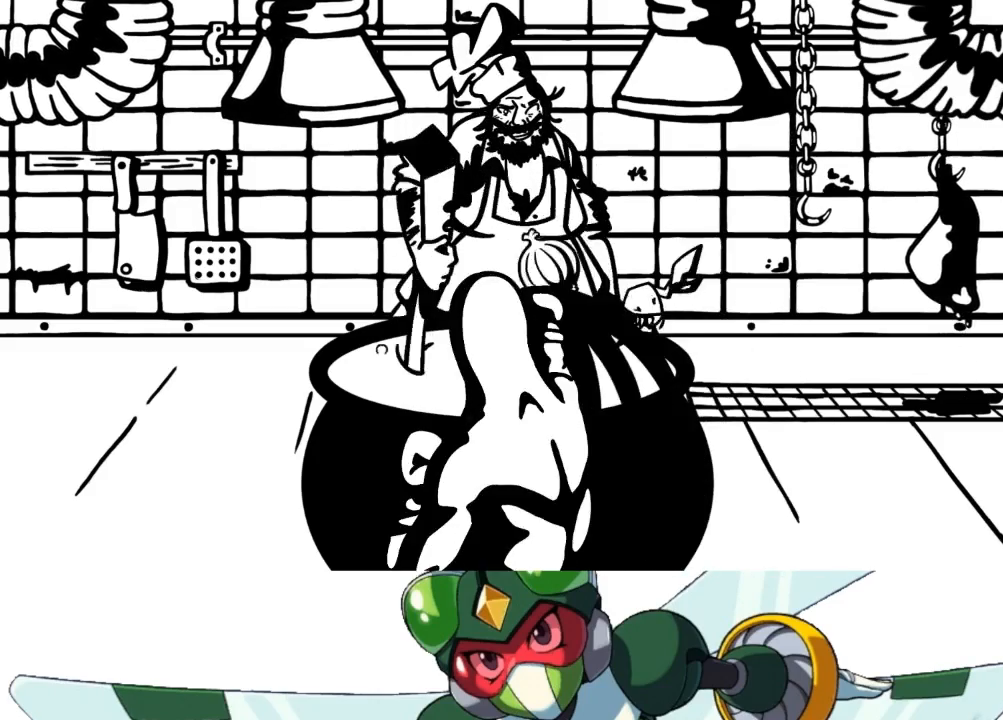
{"buttons": ["DPAD_RIGHT"], "events": [[400, "DPAD_RIGHT", "down"]]}
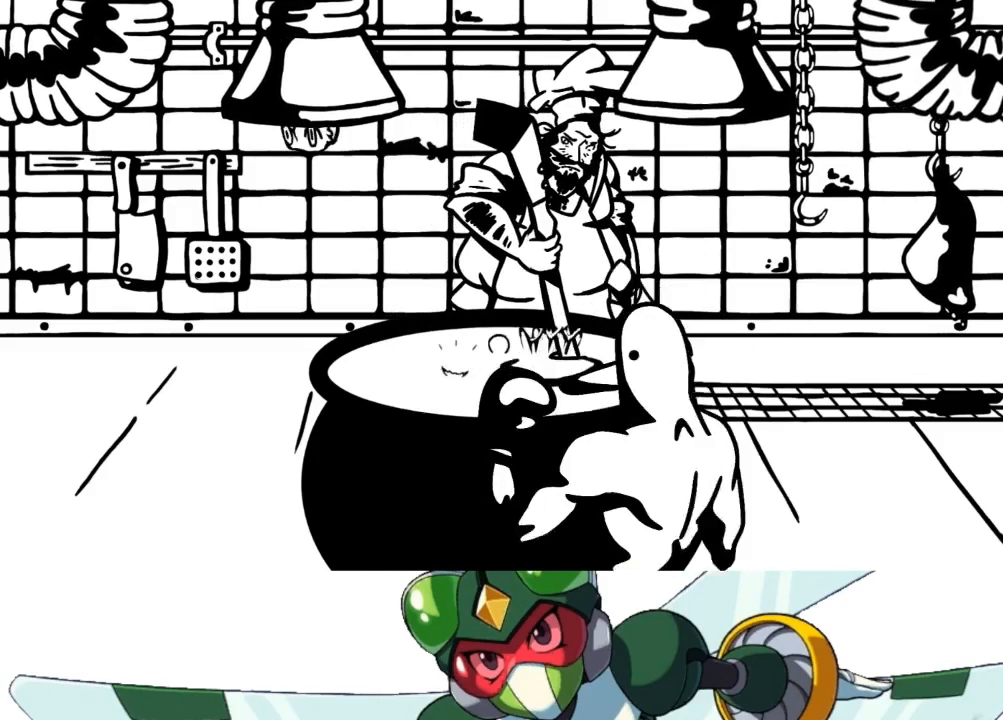
{"buttons": [], "events": [[400, "DPAD_RIGHT", "up"]]}
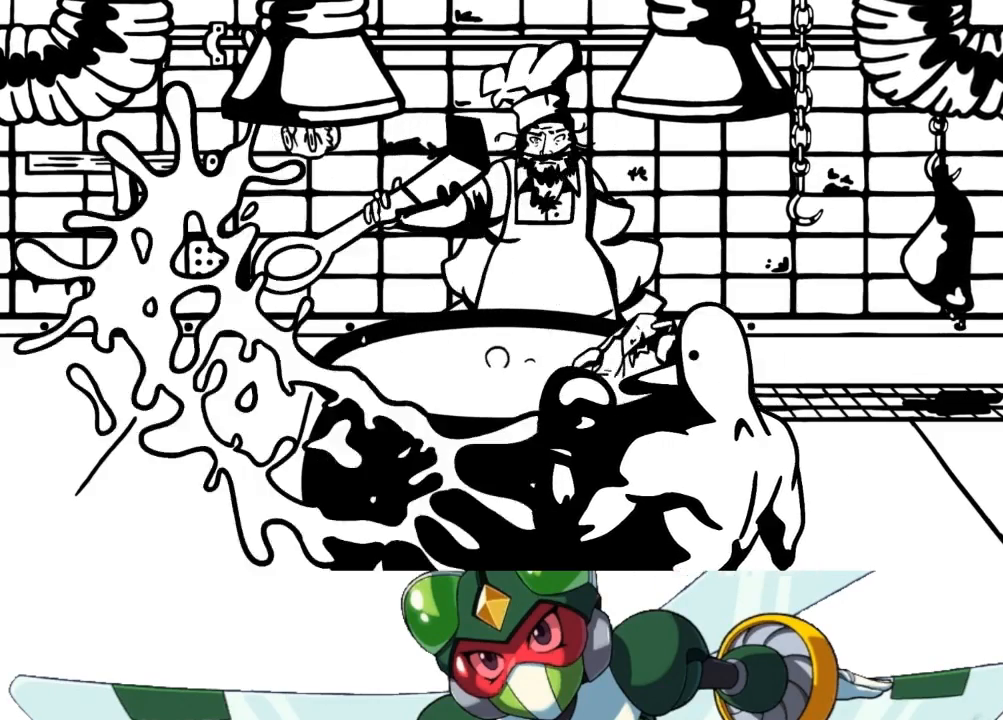
{"buttons": ["DPAD_LEFT"], "events": [[300, "DPAD_LEFT", "down"]]}
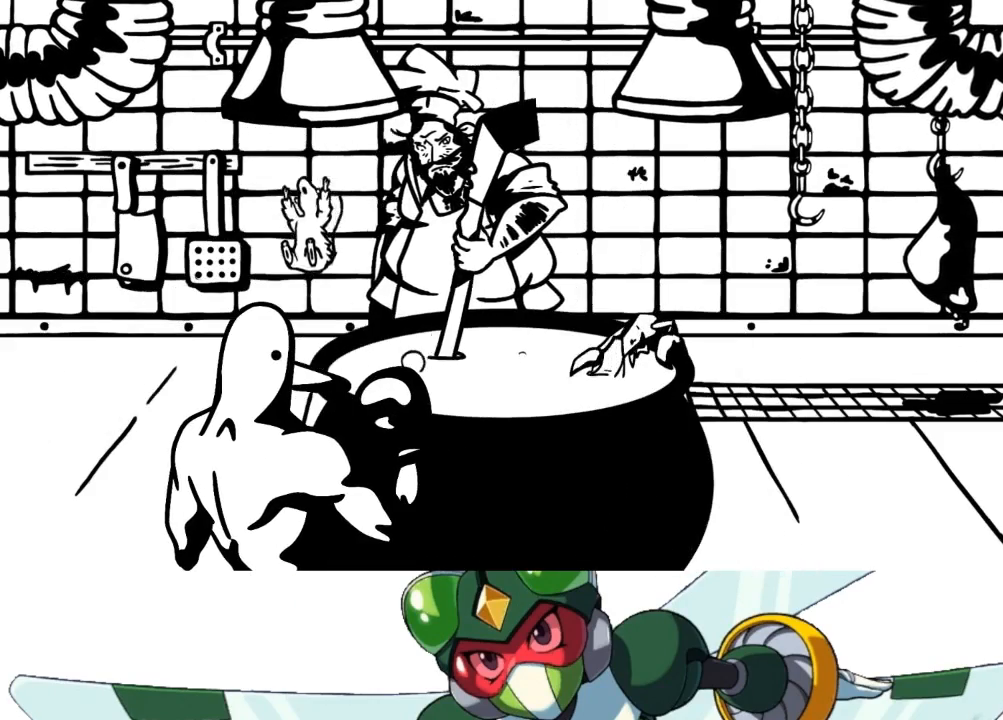
{"buttons": [], "events": [[500, "DPAD_LEFT", "up"]]}
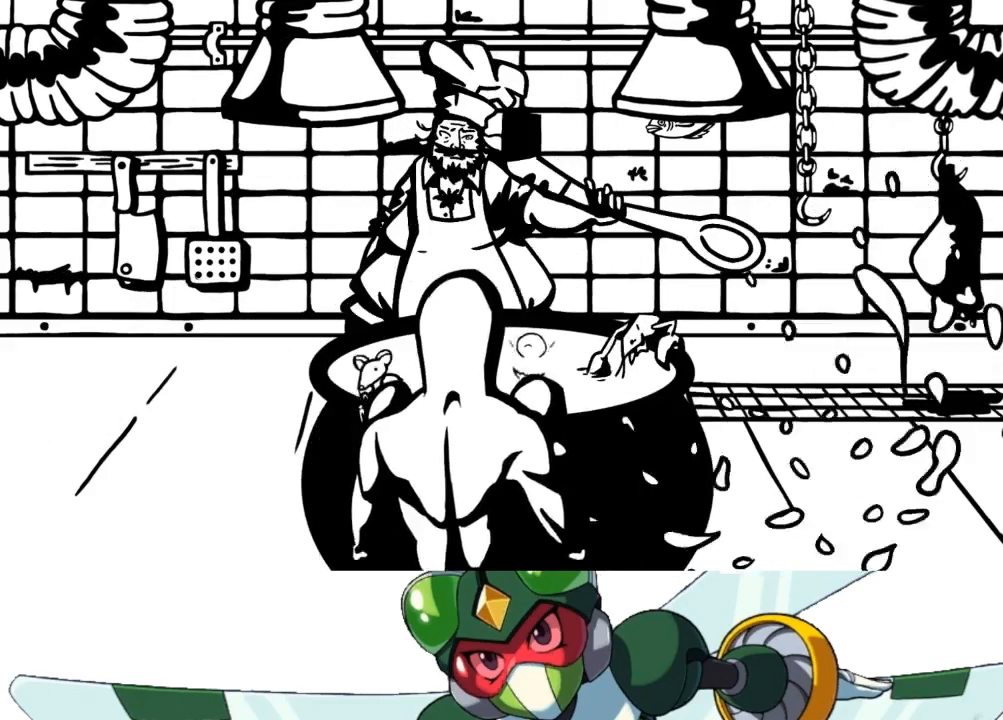
{"buttons": ["SQUARE", "DPAD_UP"], "events": [[267, "DPAD_UP", "down"], [333, "CROSS", "down"], [367, "SQUARE", "down"], [467, "CROSS", "up"]]}
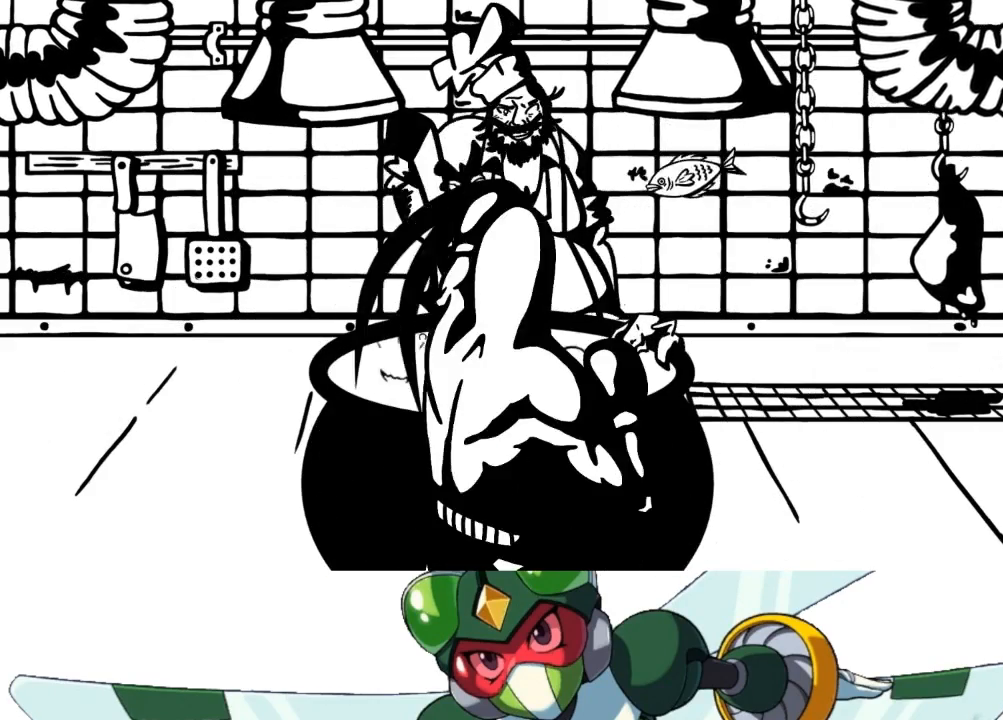
{"buttons": ["DPAD_RIGHT"], "events": [[33, "SQUARE", "up"], [100, "DPAD_UP", "up"], [333, "DPAD_RIGHT", "down"]]}
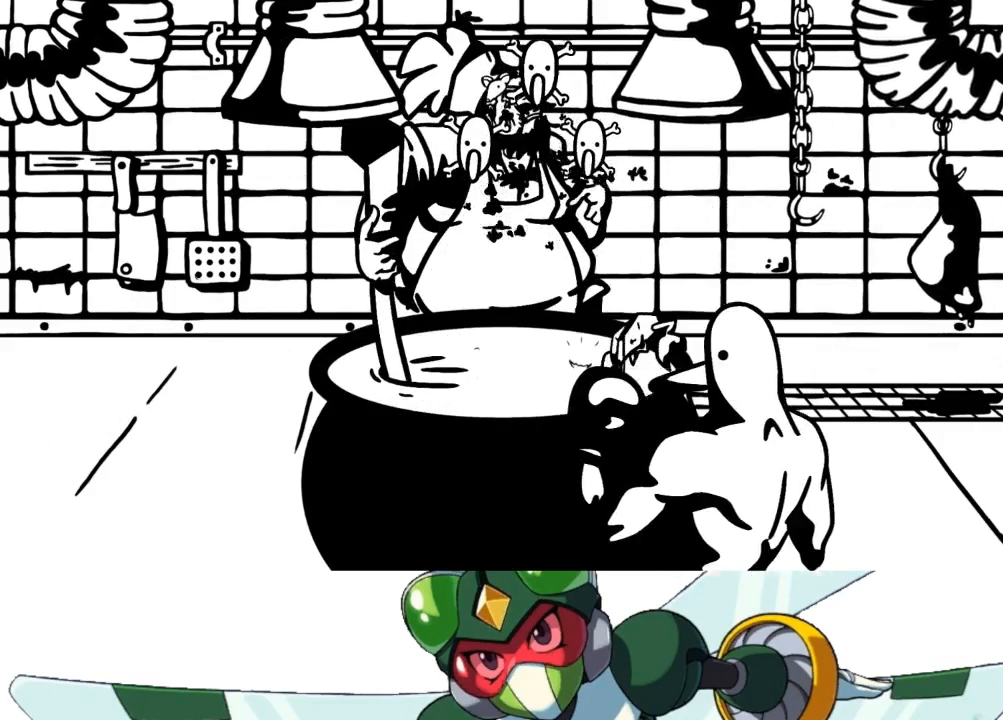
{"buttons": ["CIRCLE", "TRIANGLE"], "events": [[133, "DPAD_RIGHT", "up"], [467, "CIRCLE", "down"], [500, "TRIANGLE", "down"]]}
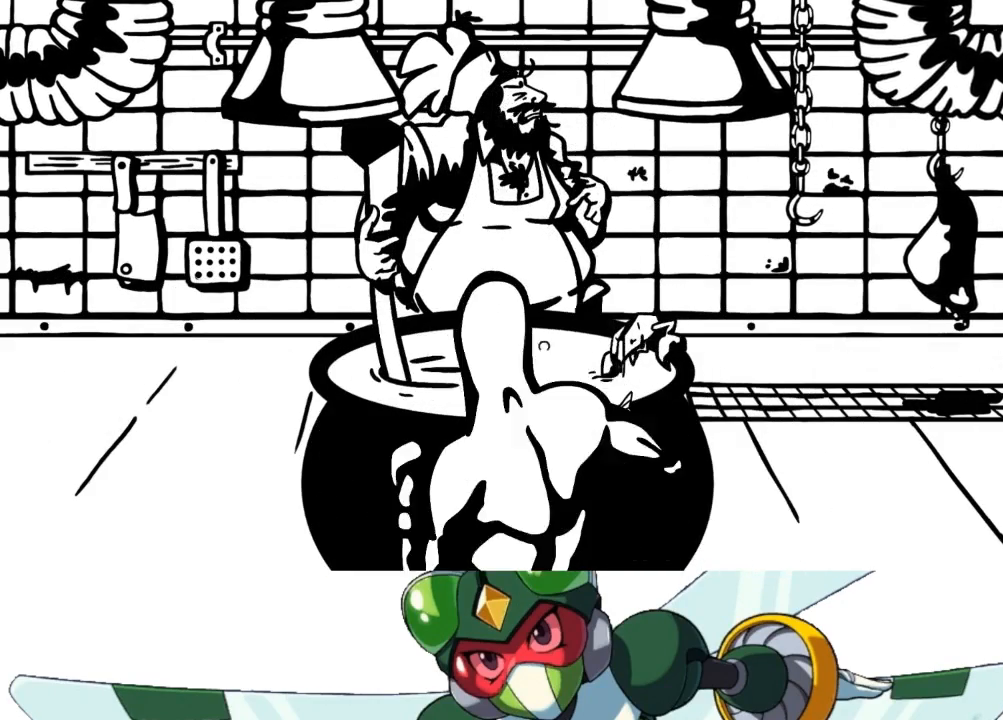
{"buttons": [], "events": [[67, "CIRCLE", "up"], [167, "TRIANGLE", "up"]]}
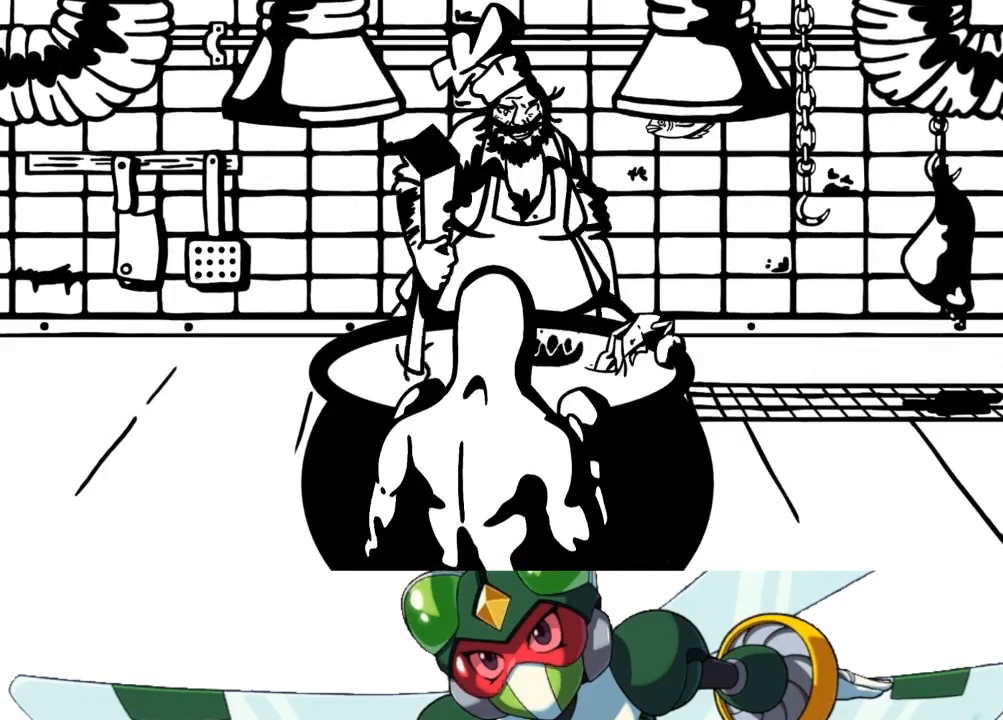
{"buttons": [], "events": []}
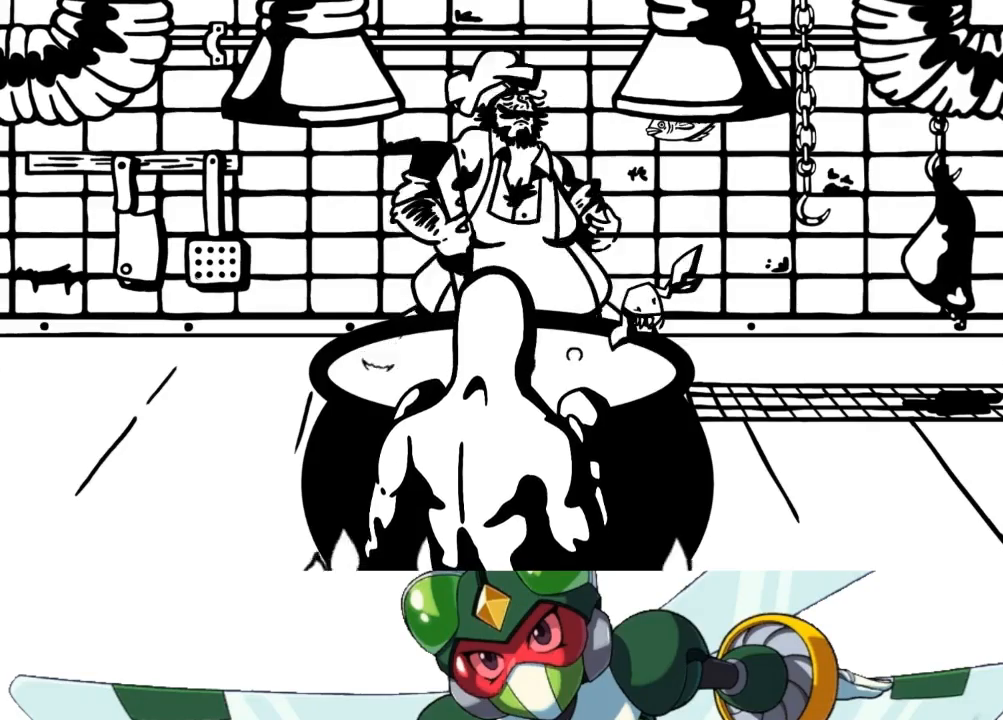
{"buttons": ["DPAD_RIGHT"], "events": [[433, "DPAD_RIGHT", "down"]]}
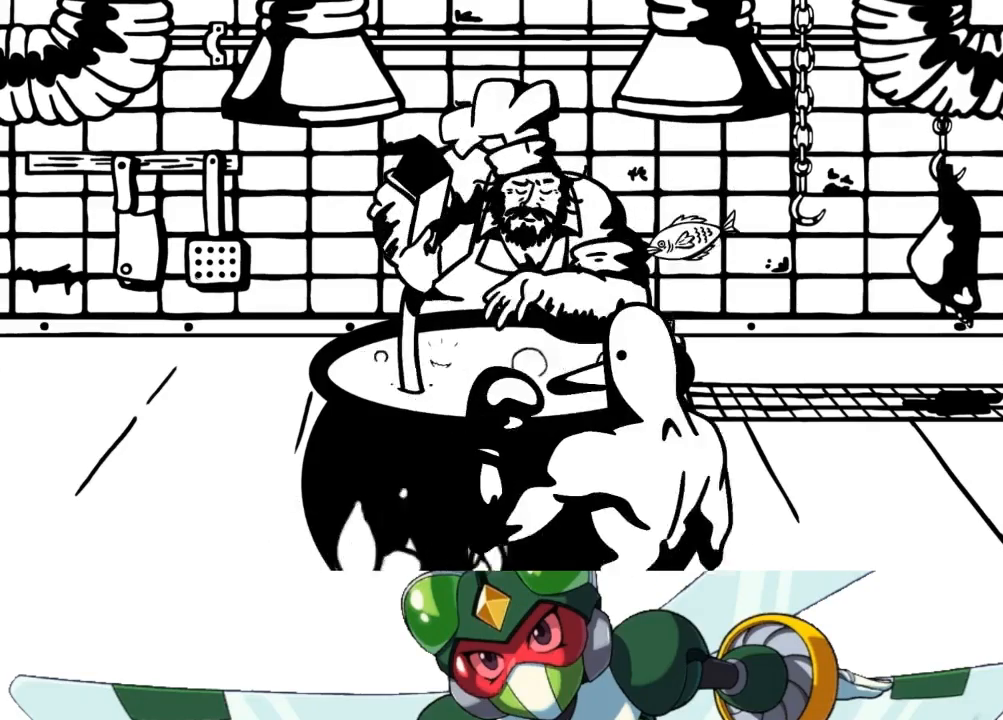
{"buttons": ["DPAD_UP"], "events": [[133, "DPAD_RIGHT", "up"], [400, "DPAD_UP", "down"]]}
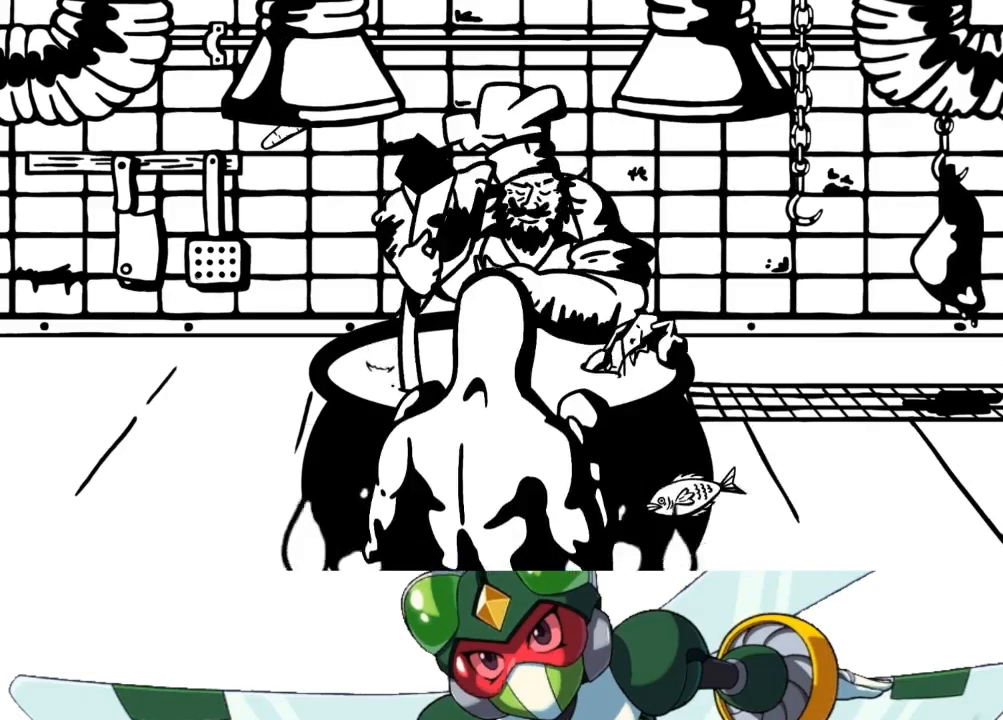
{"buttons": ["CIRCLE", "DPAD_UP"], "events": [[33, "CROSS", "down"], [100, "SQUARE", "down"], [167, "CROSS", "up"], [233, "SQUARE", "up"], [500, "CIRCLE", "down"]]}
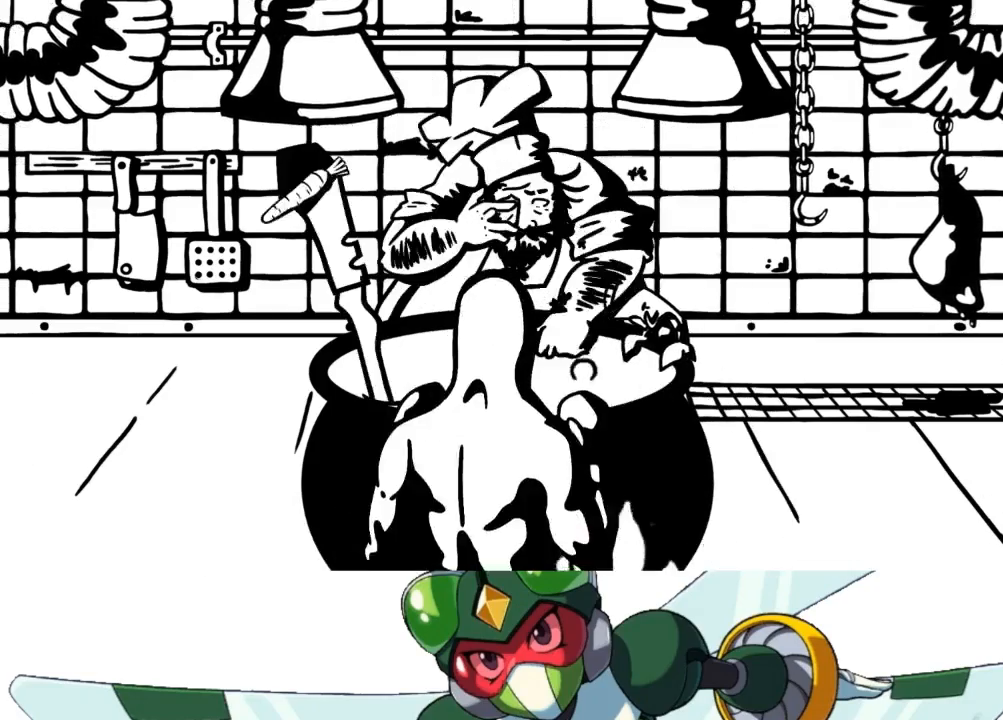
{"buttons": ["CROSS", "SQUARE", "DPAD_UP"], "events": [[33, "TRIANGLE", "down"], [100, "CIRCLE", "up"], [200, "TRIANGLE", "up"], [400, "CROSS", "down"], [467, "SQUARE", "down"]]}
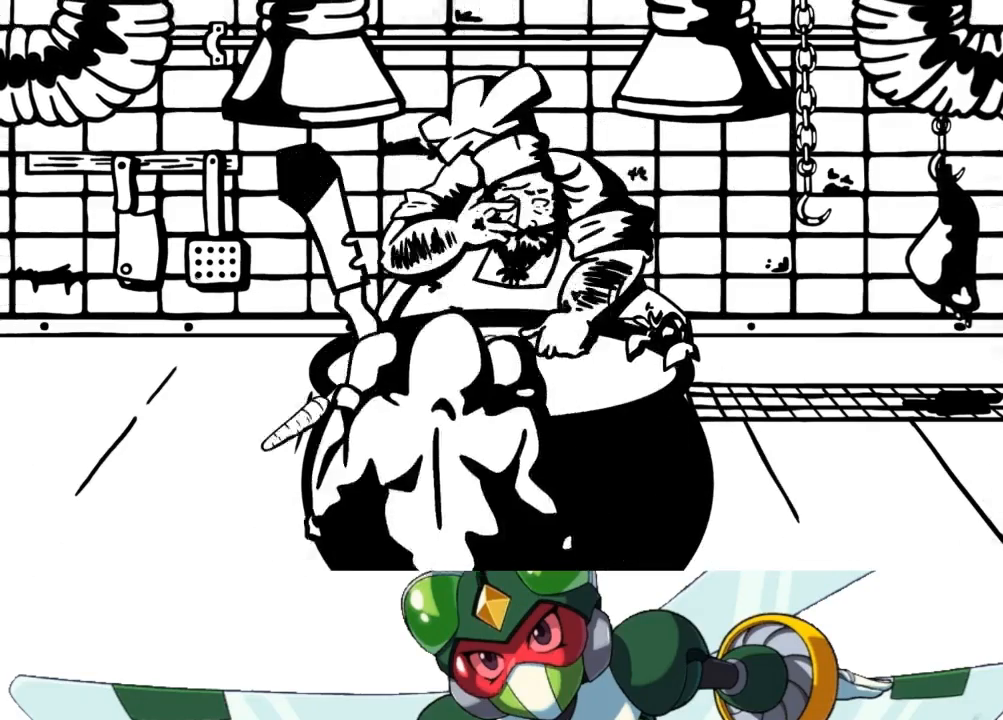
{"buttons": ["TRIANGLE", "DPAD_UP"], "events": [[33, "CROSS", "up"], [133, "SQUARE", "up"], [367, "CIRCLE", "down"], [400, "TRIANGLE", "down"], [467, "CIRCLE", "up"]]}
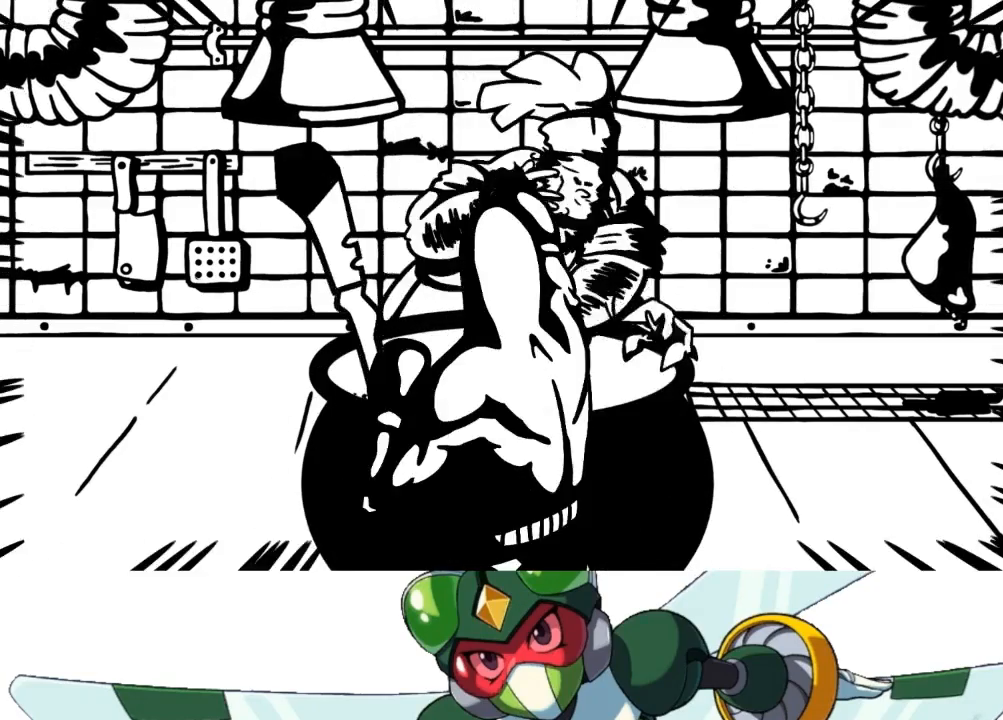
{"buttons": [], "events": [[67, "TRIANGLE", "up"], [300, "DPAD_UP", "up"]]}
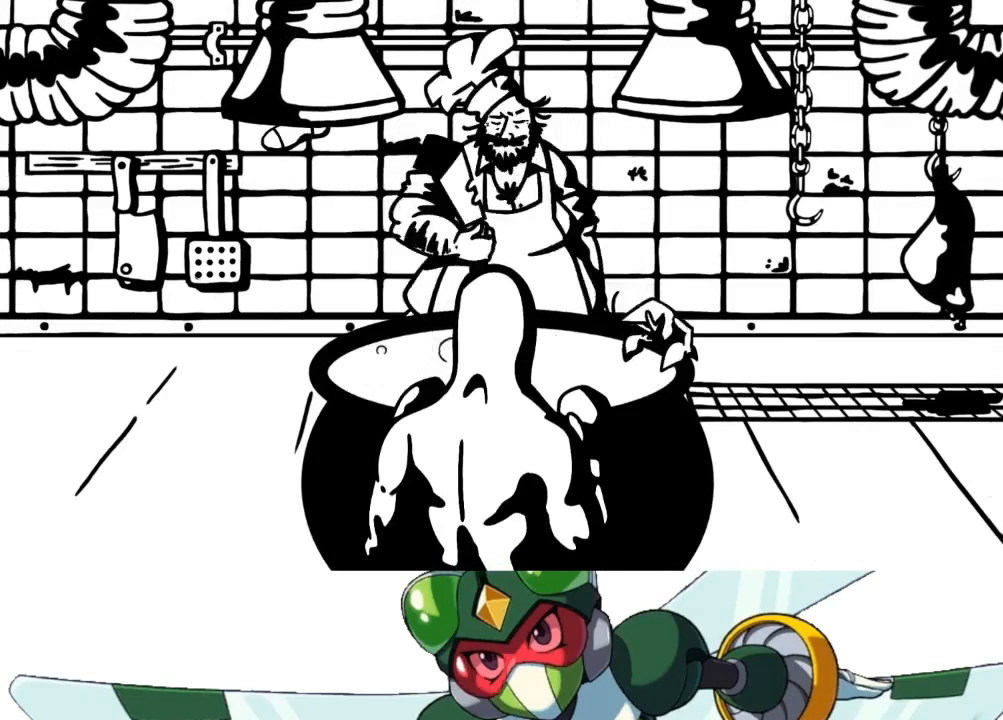
{"buttons": [], "events": []}